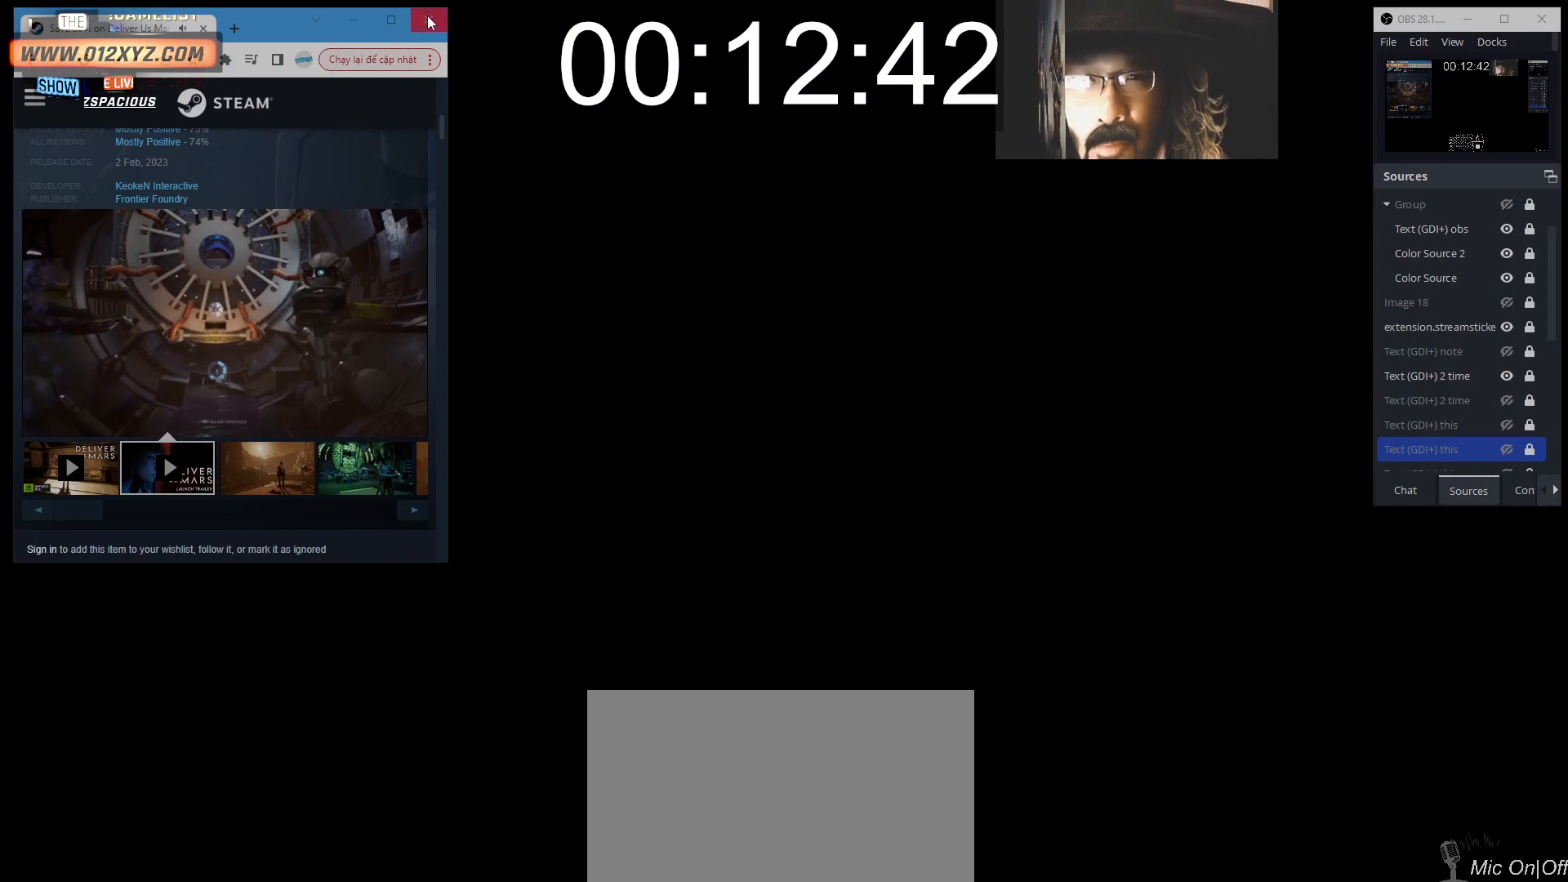
Gameplay with keyboard and mouse; each line is a JSON object with the keys and mouse buttons held at the frame after it. "events" lists presses ("down") and releases ("up") of "1", "2", "3", "4", "5", "a", "alt", "b", "c", "ctrl", "d", "e", "f", "g", "q", "r", "s", "shift", "space", "t", "tab", "v", "w", "x", "z", "mouse_left", "mouse_wheel" and "mouse_right" between this image and that frame as [ms after this image, input, new state], when the widget could be followed in between. "mouse_left", "mouse_wheel", "mouse_right" = the "left", "wheel", "right" buttons of the "mouse" list. No other keys are recorded. "wheel" means that the mouse wheel is clicked or scrolled. Not read: mouse_move.
{"keys": [], "mouse": [], "events": [[267, "mouse_left", "down"], [367, "mouse_left", "up"]]}
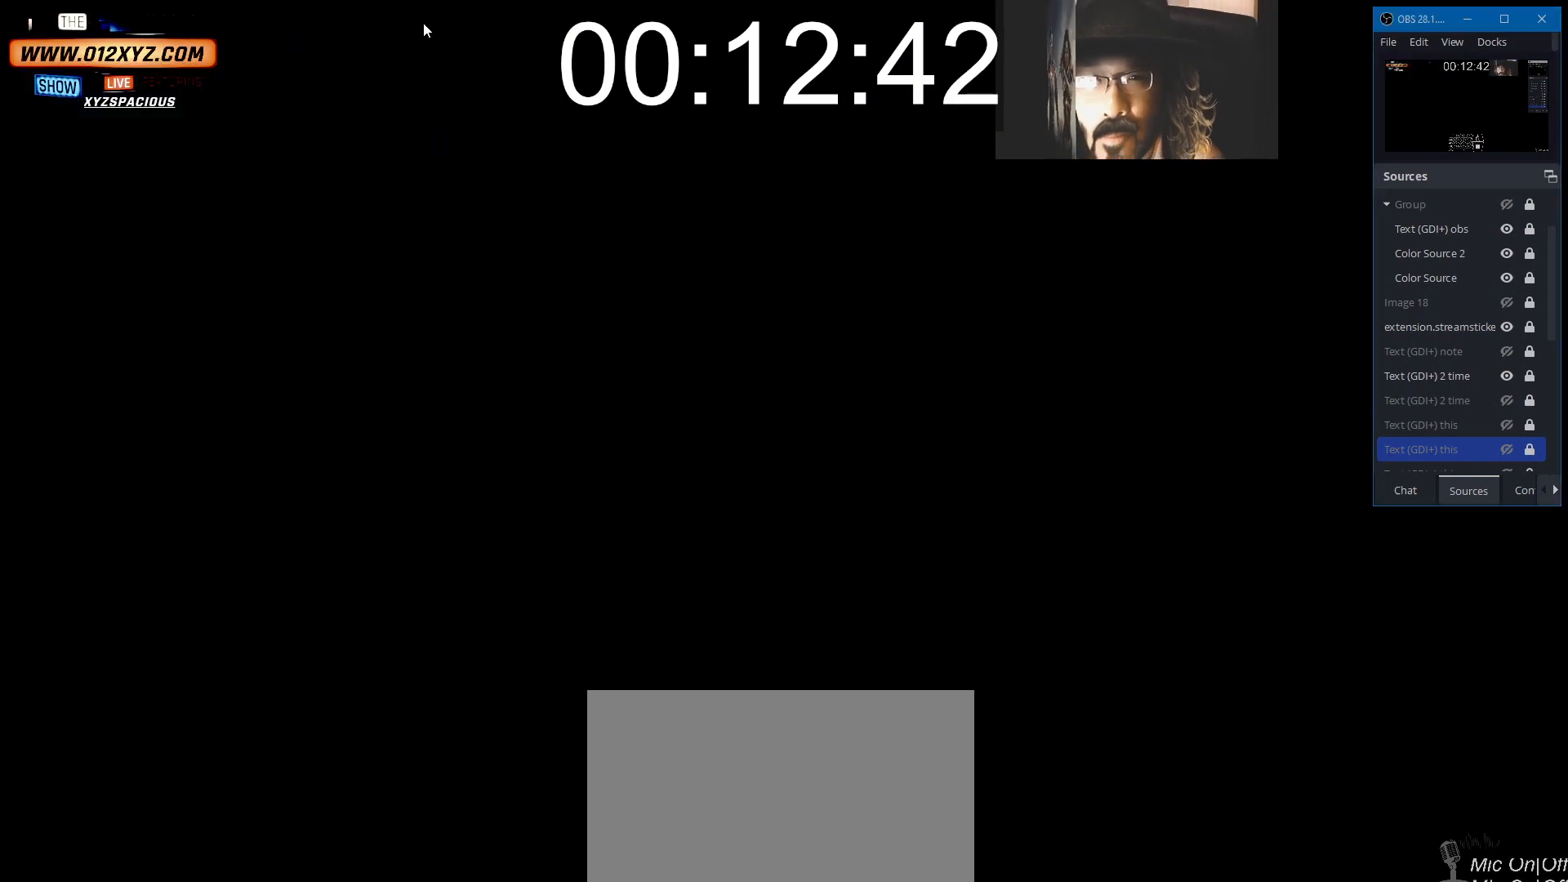
{"keys": [], "mouse": [], "events": []}
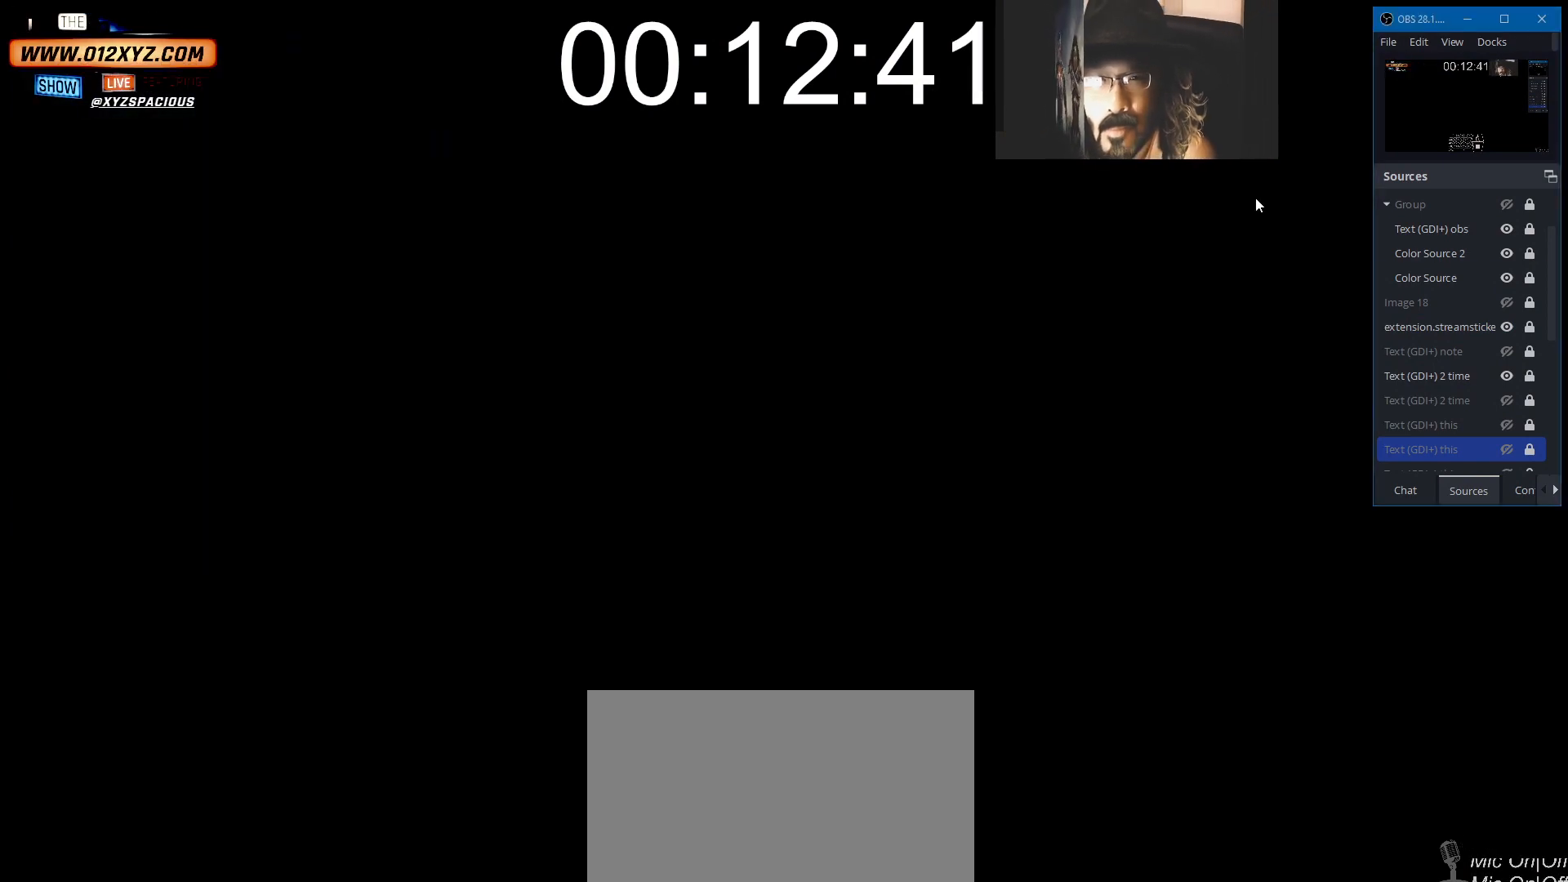
{"keys": [], "mouse": [], "events": []}
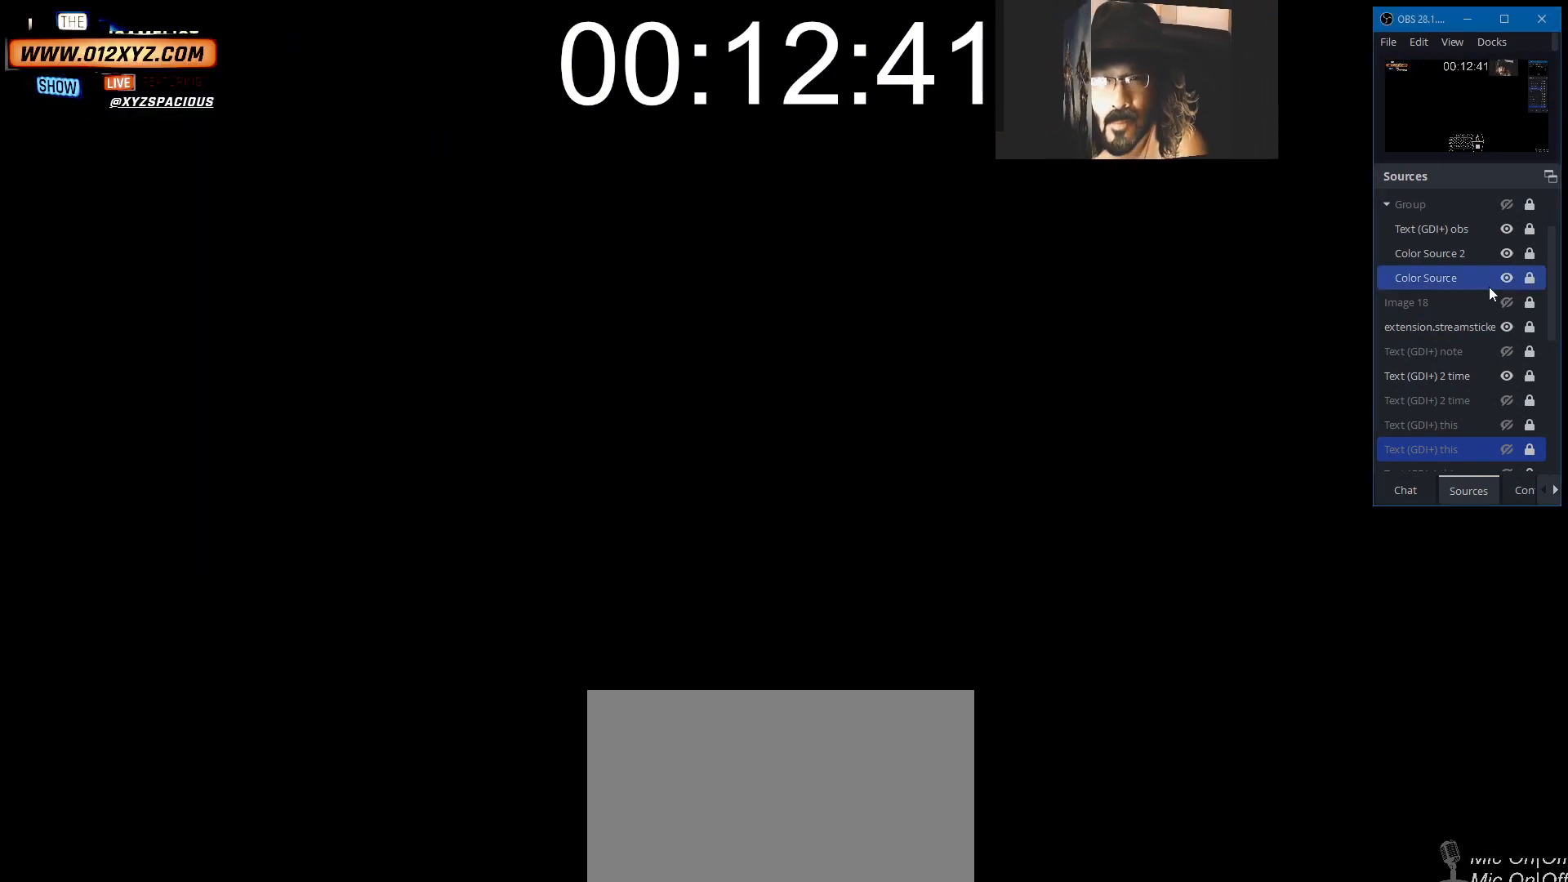
{"keys": [], "mouse": [], "events": []}
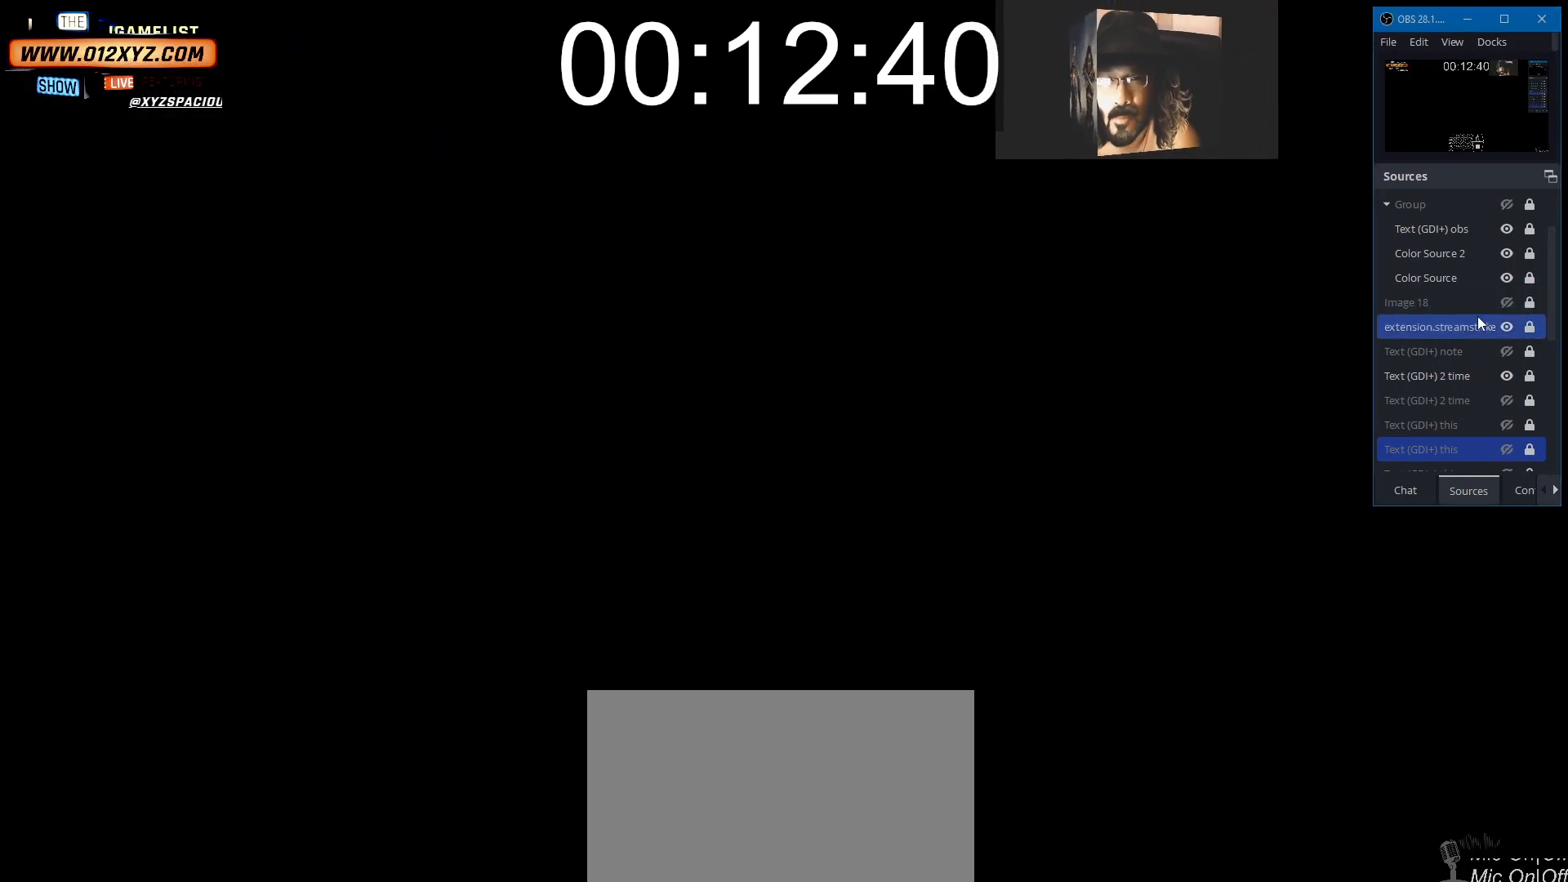
{"keys": [], "mouse": [], "events": [[300, "mouse_wheel", "down"], [500, "mouse_wheel", "up"]]}